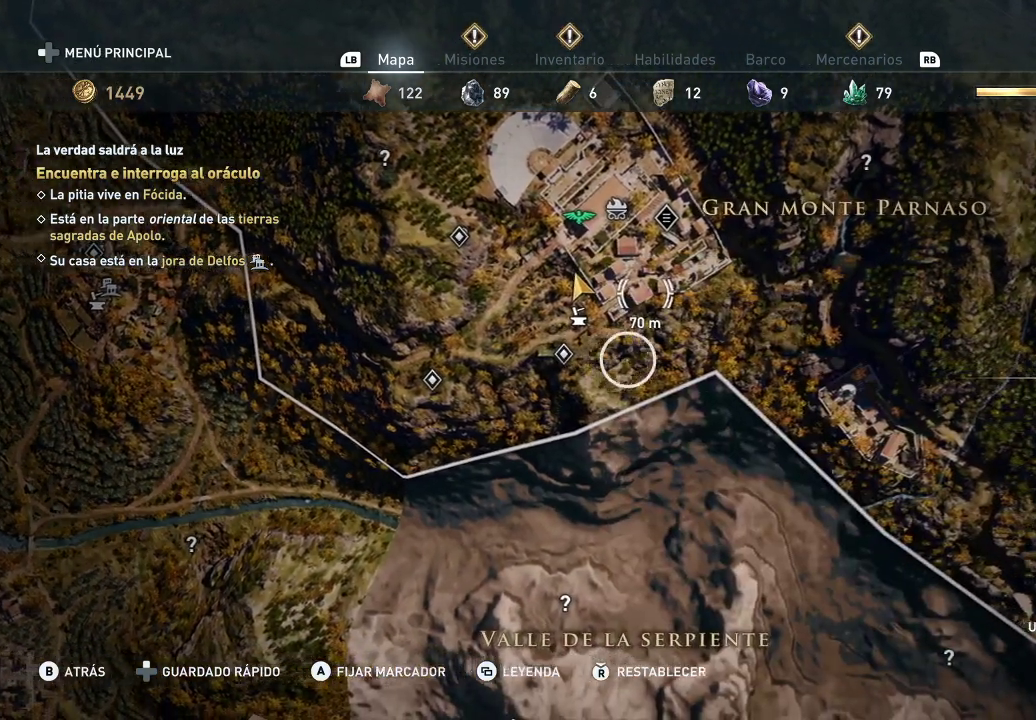
Gameplay with a controller (Xbox layout); each line is a JSON object with the inputs held at the frame after it. "events" lists button and stick changes between this image and that frame as [ms after this image, input, new state], when the widget could be followed in between. Not read: L3 R3.
{"buttons": [], "left_stick": "right", "right_stick": "center", "events": [[150, "left_stick", "center"], [317, "left_stick", "right"]]}
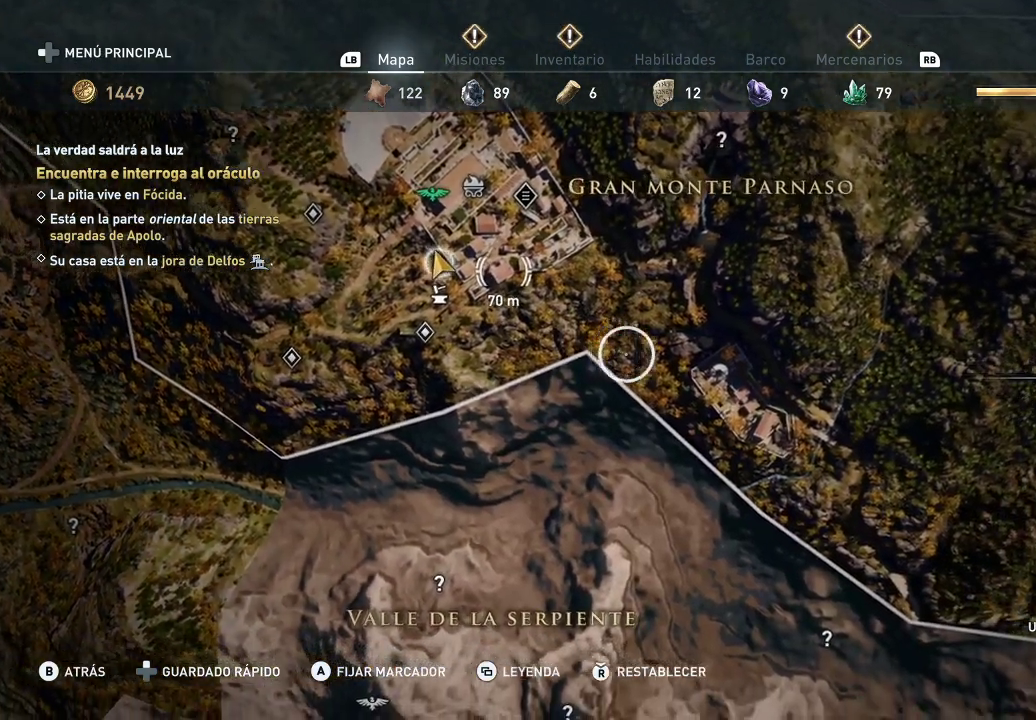
{"buttons": [], "left_stick": "down-right", "right_stick": "center", "events": [[383, "left_stick", "down-right"]]}
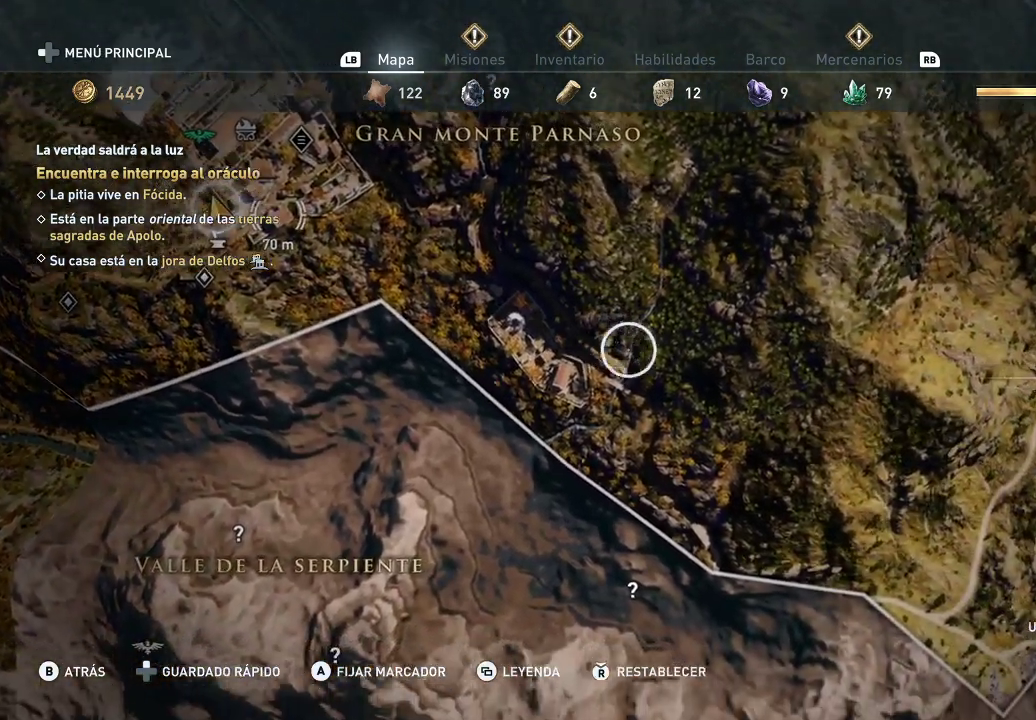
{"buttons": [], "left_stick": "down-right", "right_stick": "center", "events": [[50, "left_stick", "down"], [167, "left_stick", "center"], [433, "left_stick", "down-right"]]}
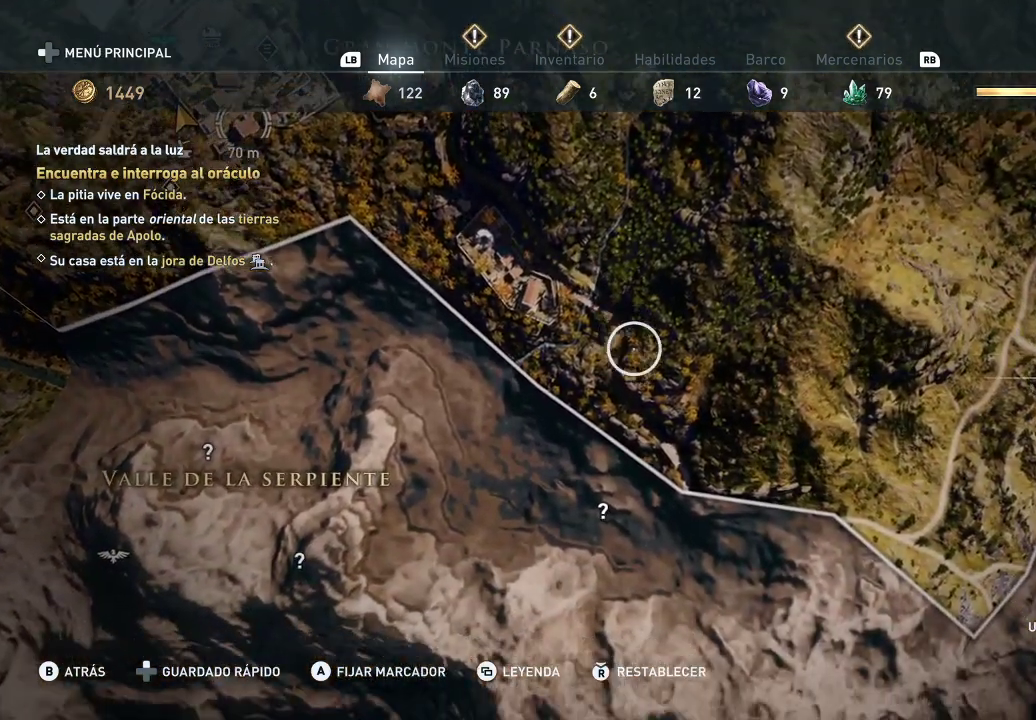
{"buttons": [], "left_stick": "center", "right_stick": "center", "events": [[117, "left_stick", "center"]]}
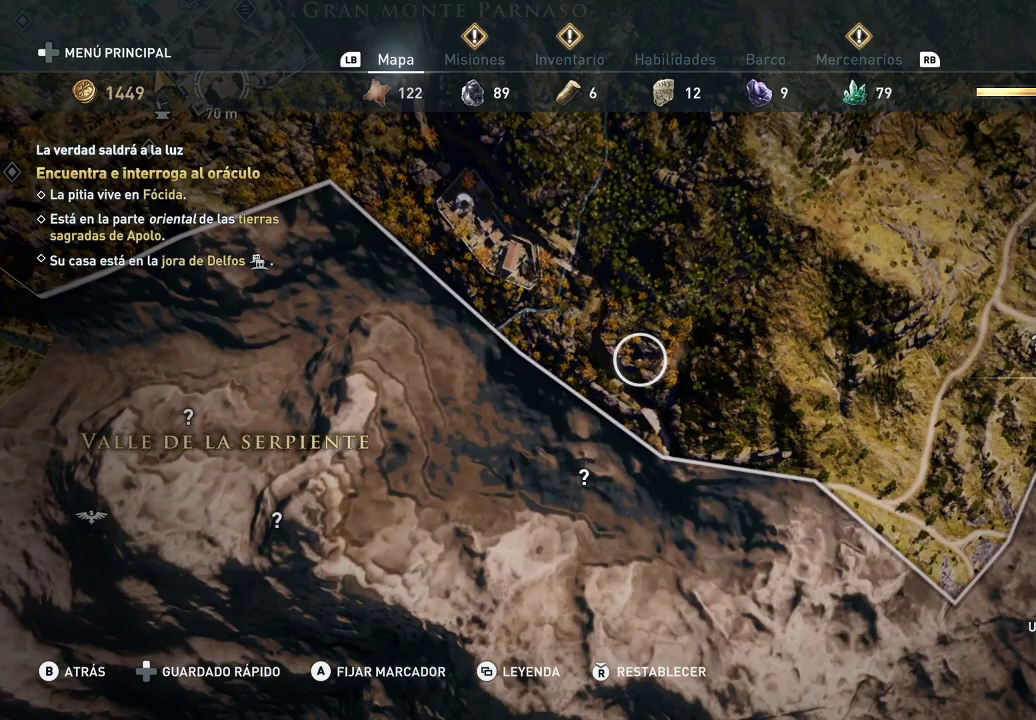
{"buttons": [], "left_stick": "up-left", "right_stick": "center", "events": [[33, "left_stick", "down"], [167, "left_stick", "center"], [250, "left_stick", "up-left"]]}
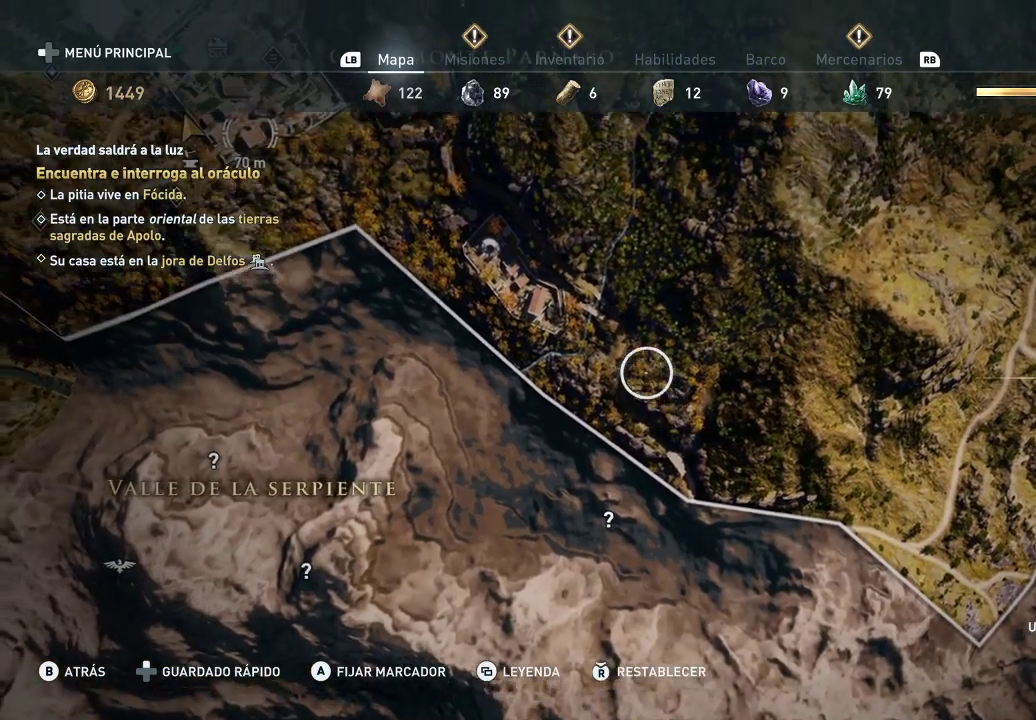
{"buttons": [], "left_stick": "center", "right_stick": "center", "events": [[200, "left_stick", "center"]]}
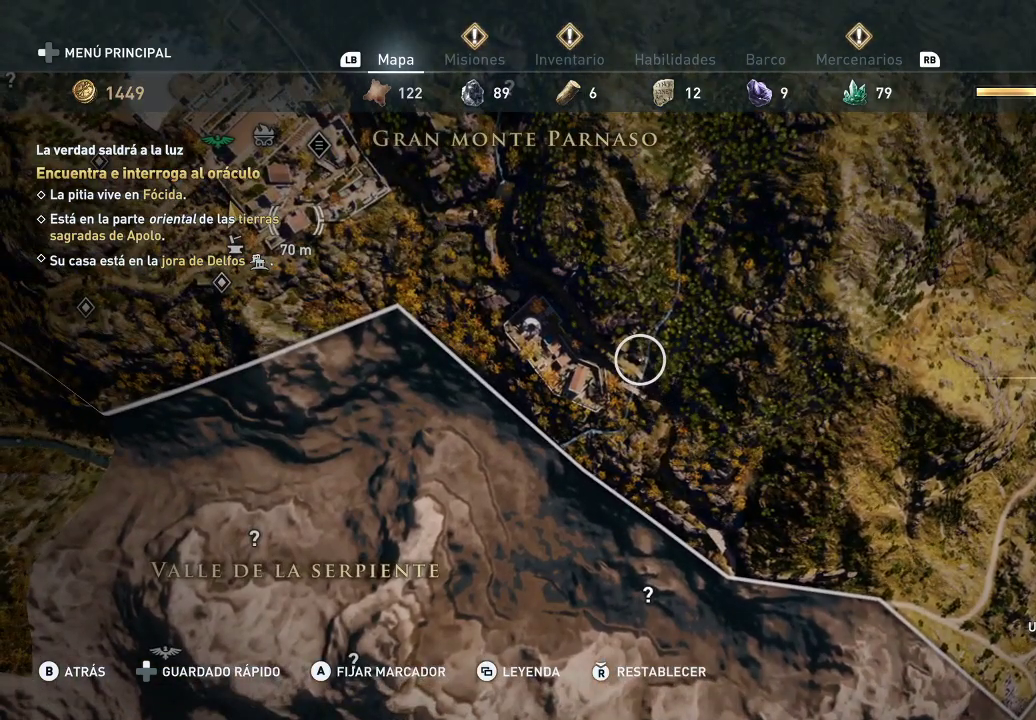
{"buttons": [], "left_stick": "center", "right_stick": "center", "events": [[83, "left_stick", "down"], [250, "left_stick", "center"]]}
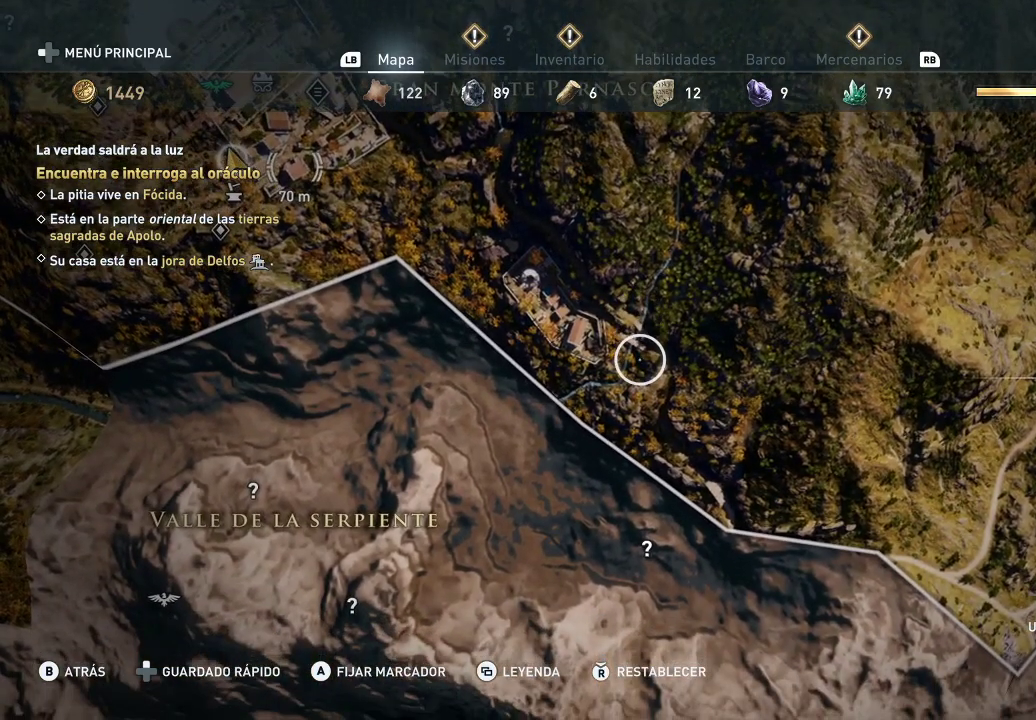
{"buttons": [], "left_stick": "left", "right_stick": "center", "events": [[167, "left_stick", "left"]]}
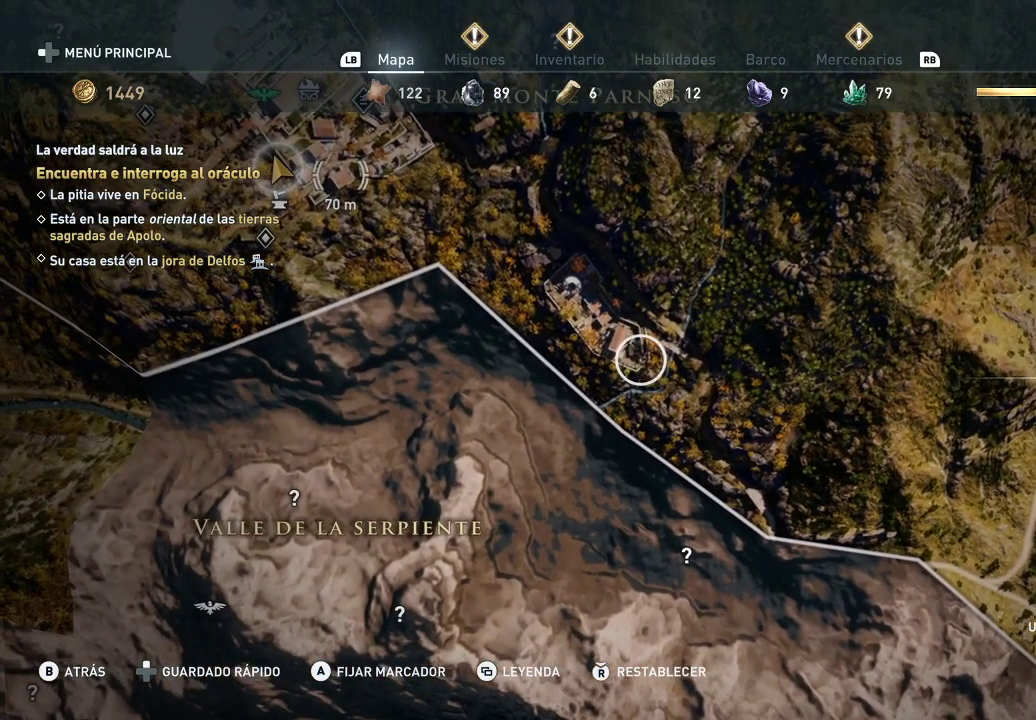
{"buttons": [], "left_stick": "center", "right_stick": "center", "events": [[33, "left_stick", "center"]]}
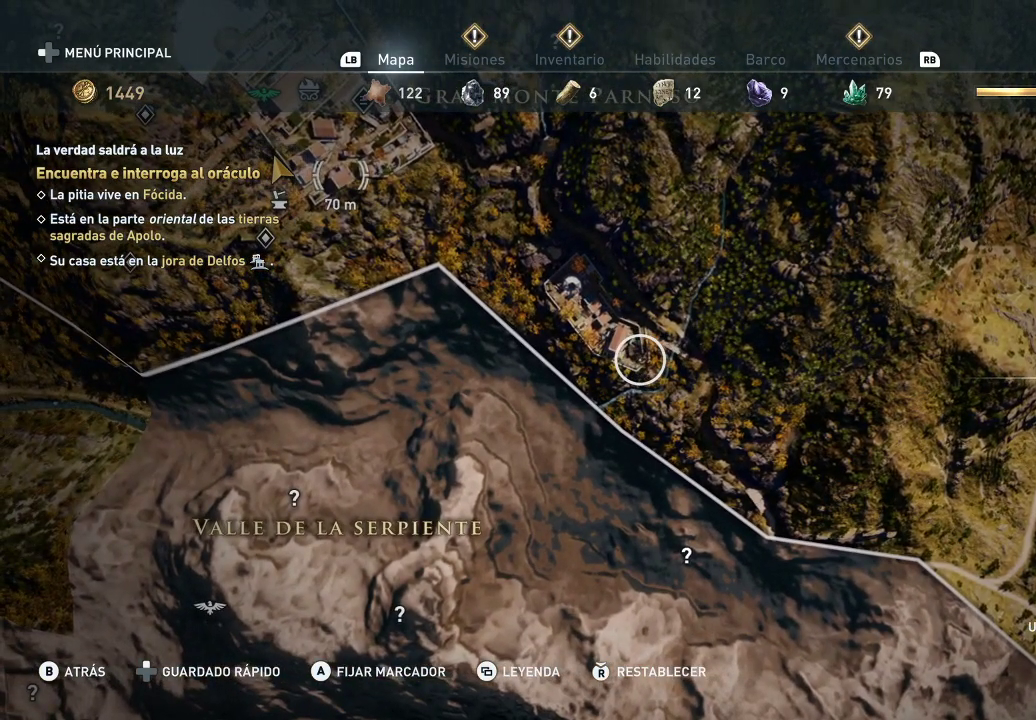
{"buttons": [], "left_stick": "center", "right_stick": "center", "events": []}
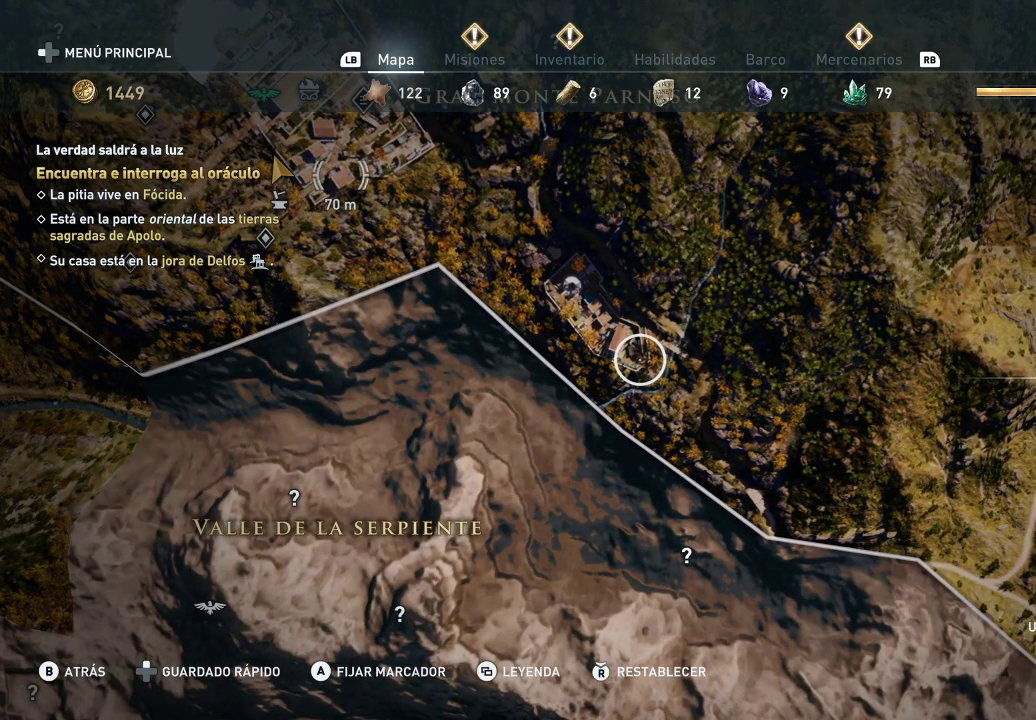
{"buttons": [], "left_stick": "center", "right_stick": "center", "events": []}
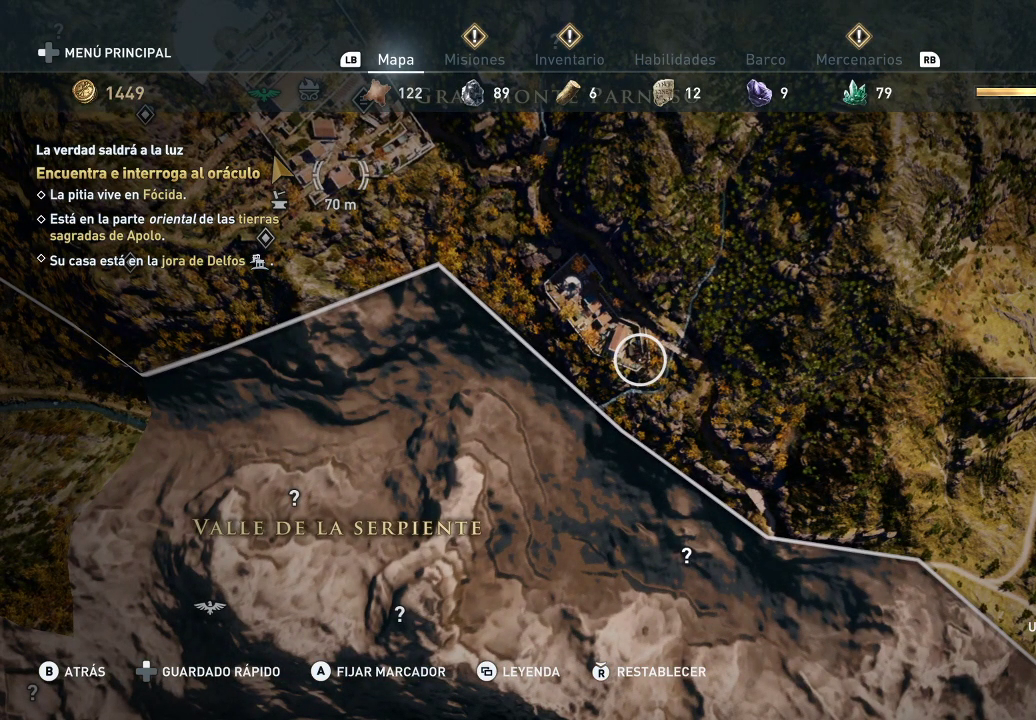
{"buttons": [], "left_stick": "up-right", "right_stick": "center", "events": [[100, "left_stick", "up-right"]]}
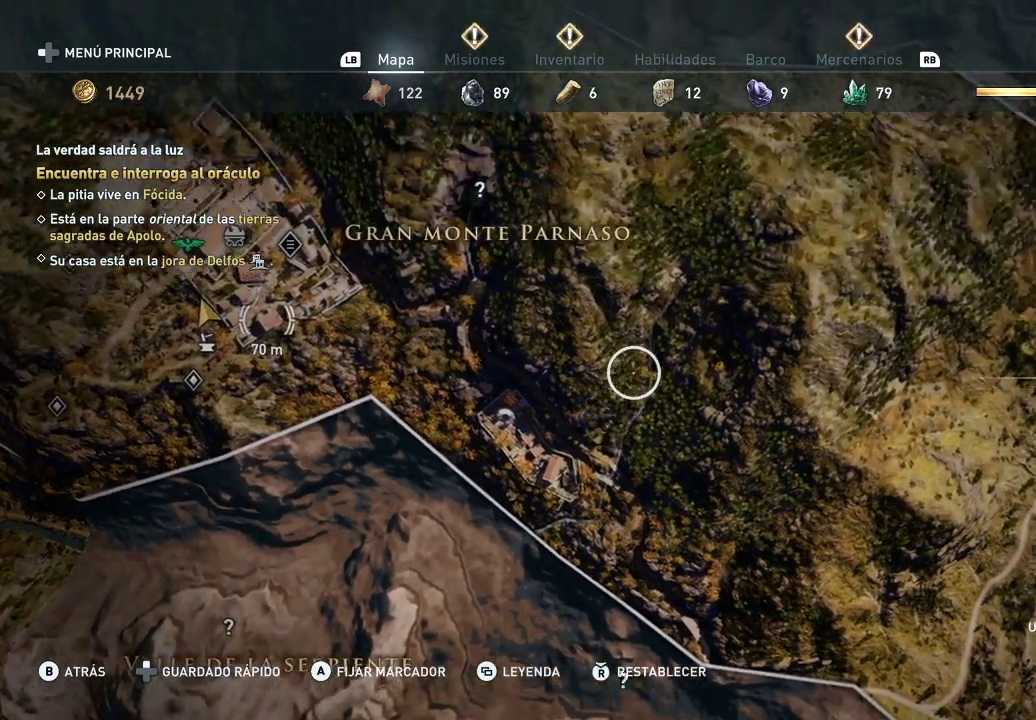
{"buttons": [], "left_stick": "up", "right_stick": "center", "events": [[100, "left_stick", "up"]]}
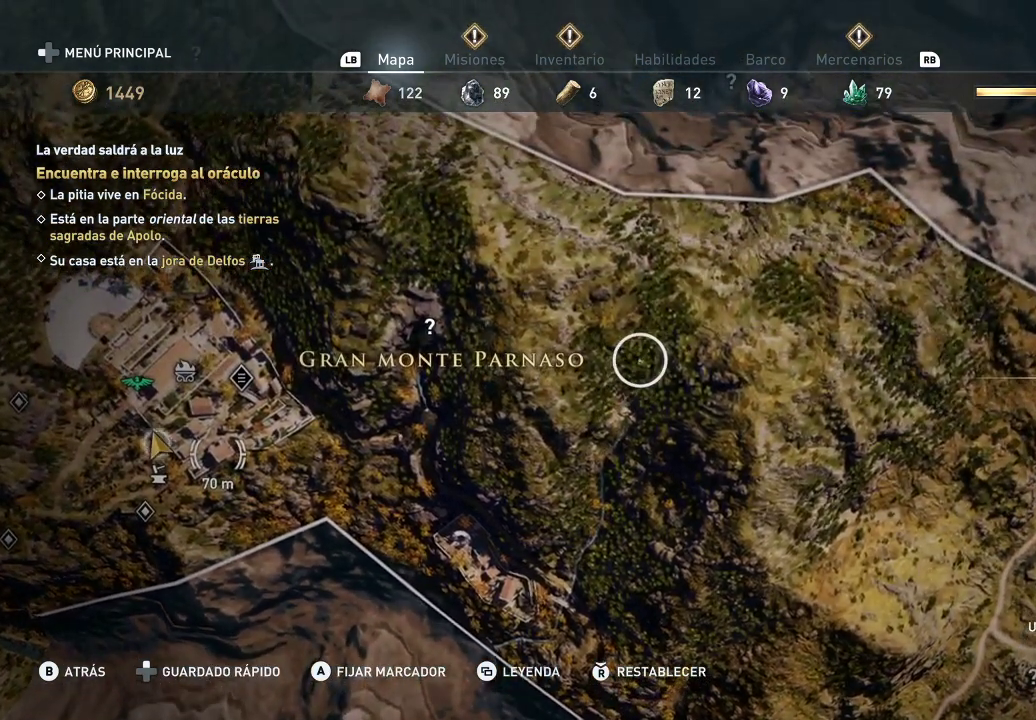
{"buttons": [], "left_stick": "down-right", "right_stick": "center", "events": [[150, "left_stick", "up-right"], [317, "left_stick", "down-right"]]}
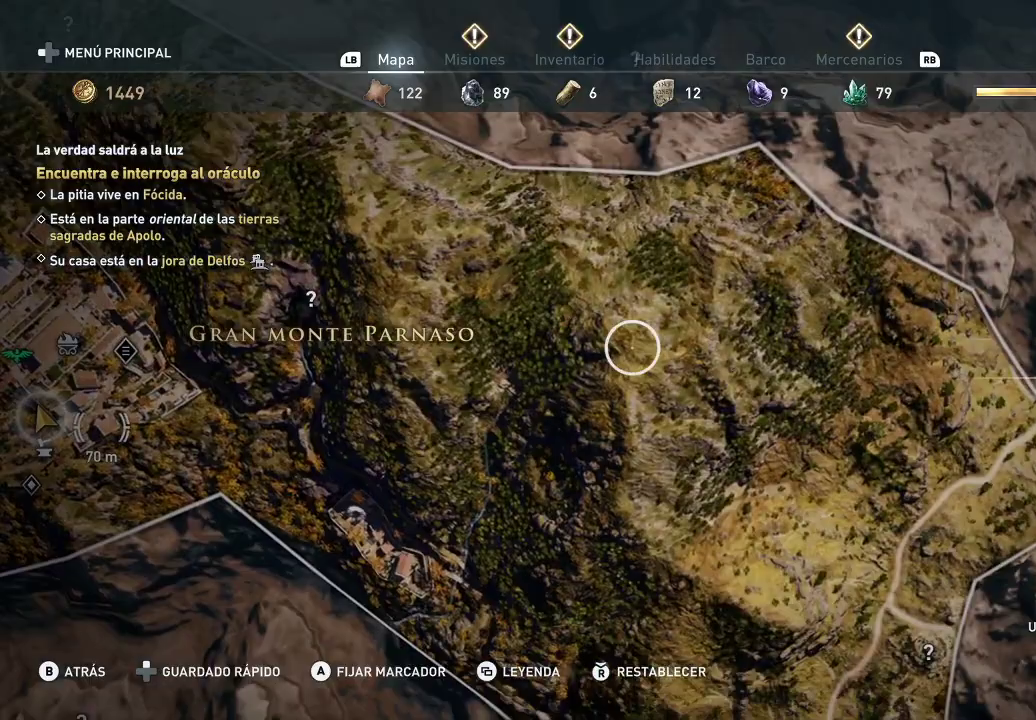
{"buttons": [], "left_stick": "left", "right_stick": "center", "events": [[100, "left_stick", "down"], [283, "left_stick", "left"]]}
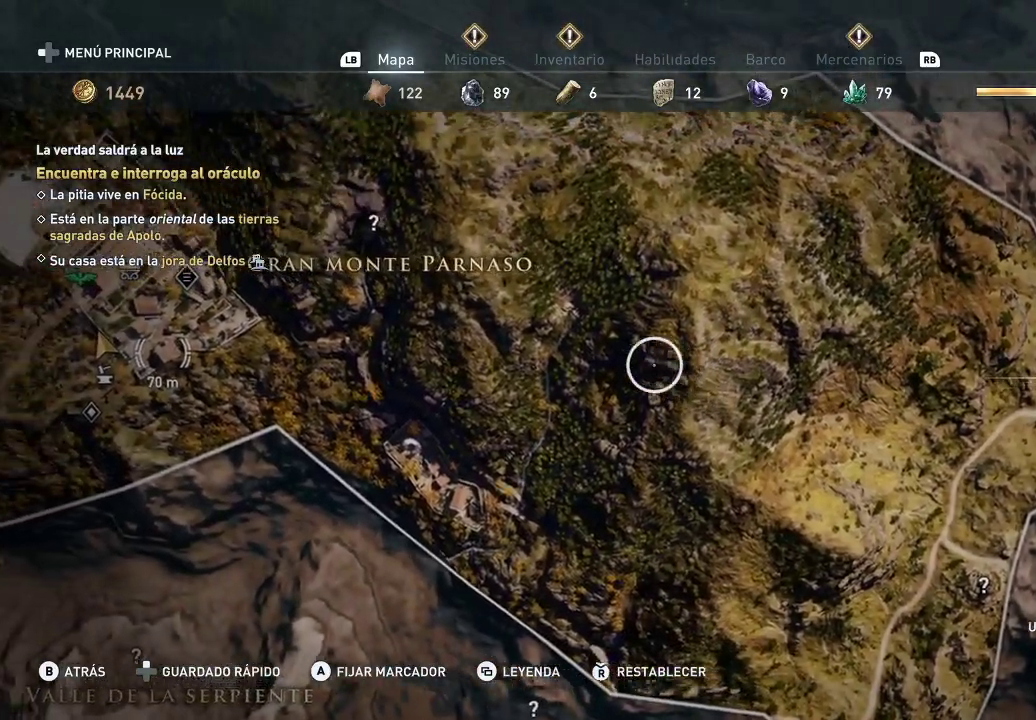
{"buttons": [], "left_stick": "left", "right_stick": "center", "events": []}
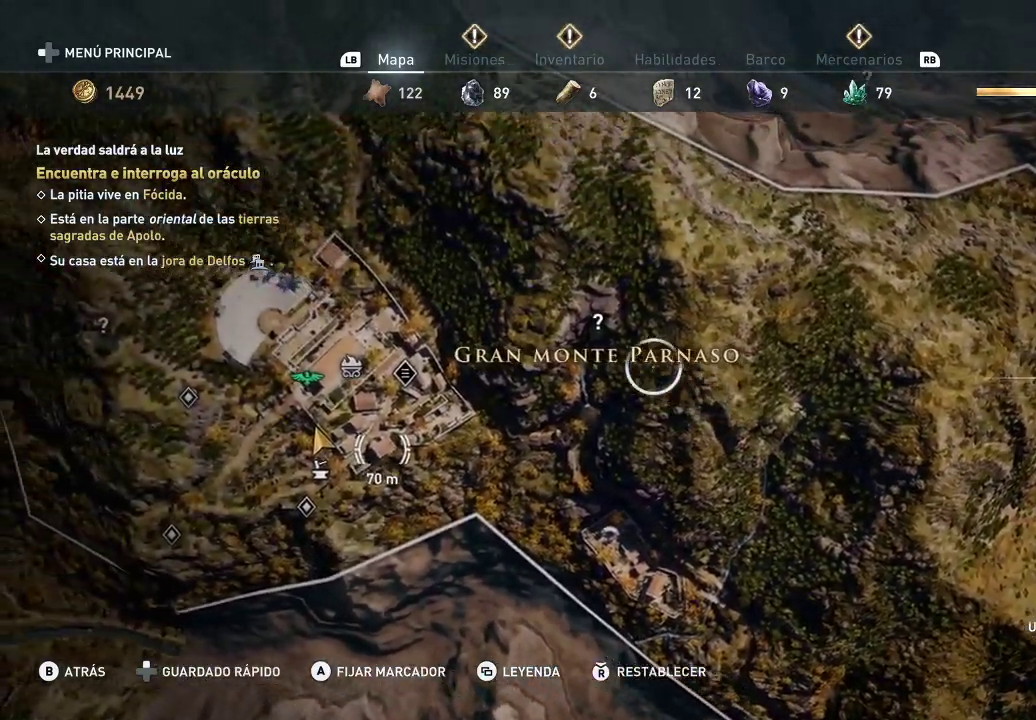
{"buttons": [], "left_stick": "left", "right_stick": "center", "events": [[283, "left_stick", "center"], [417, "left_stick", "left"]]}
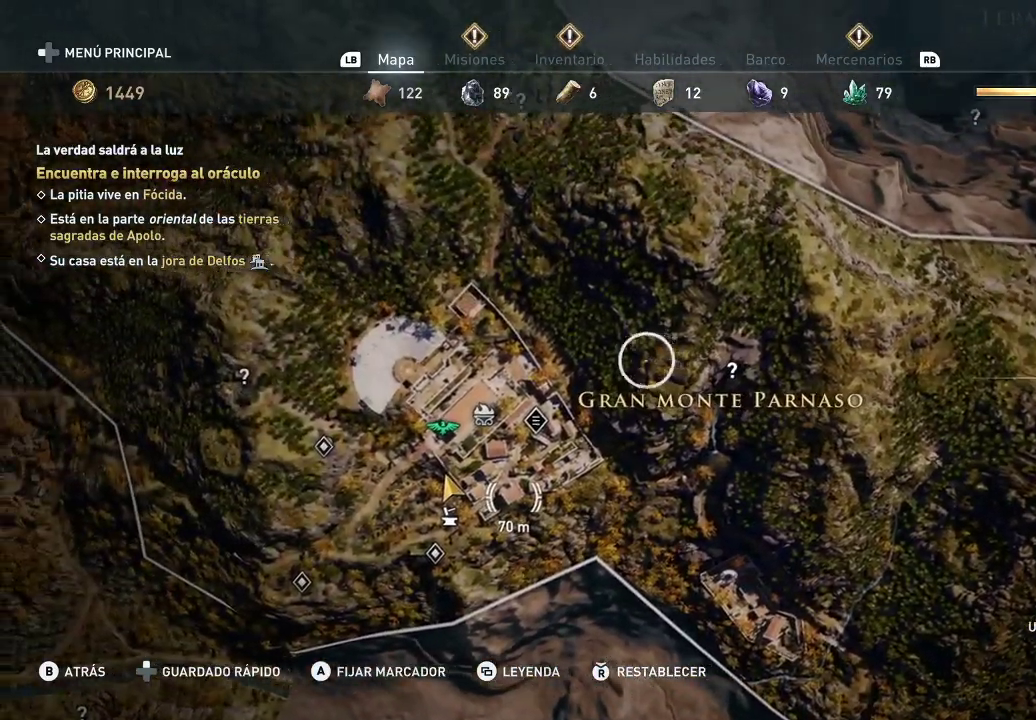
{"buttons": [], "left_stick": "left", "right_stick": "center", "events": []}
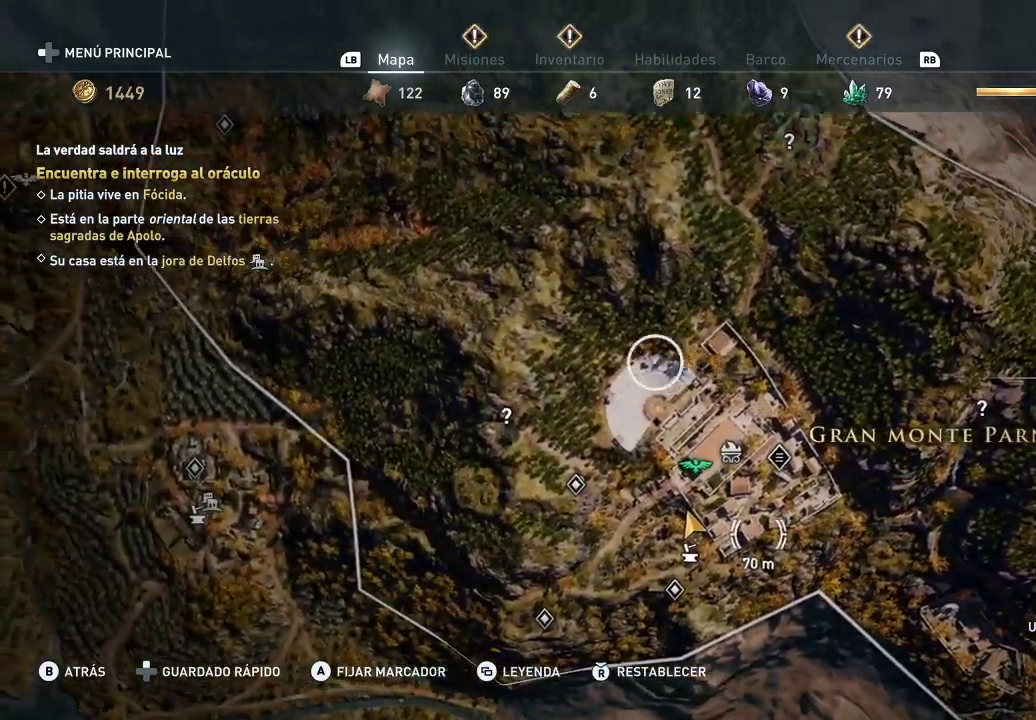
{"buttons": [], "left_stick": "left", "right_stick": "center", "events": [[83, "left_stick", "down-left"], [333, "left_stick", "left"]]}
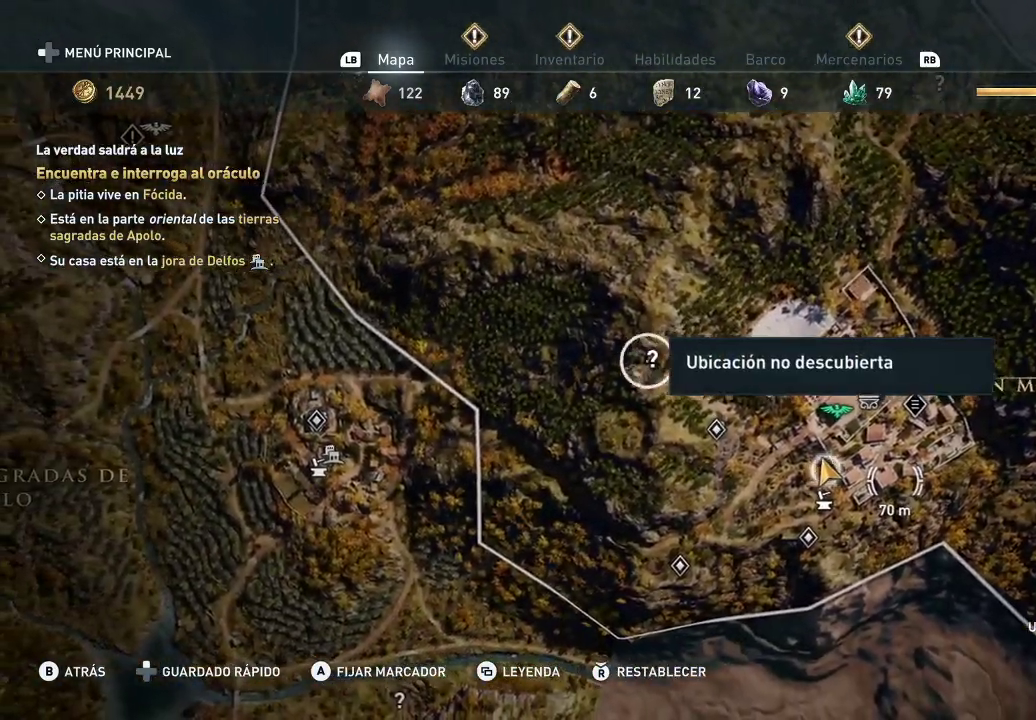
{"buttons": [], "left_stick": "left", "right_stick": "center", "events": [[150, "left_stick", "center"], [233, "left_stick", "left"]]}
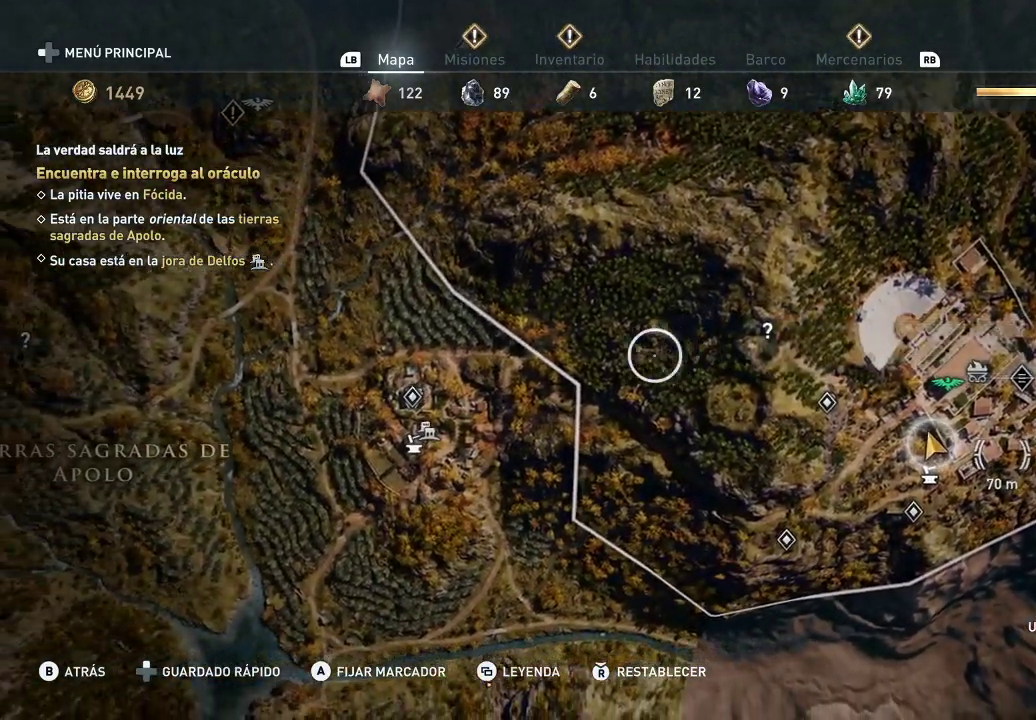
{"buttons": [], "left_stick": "left", "right_stick": "center", "events": []}